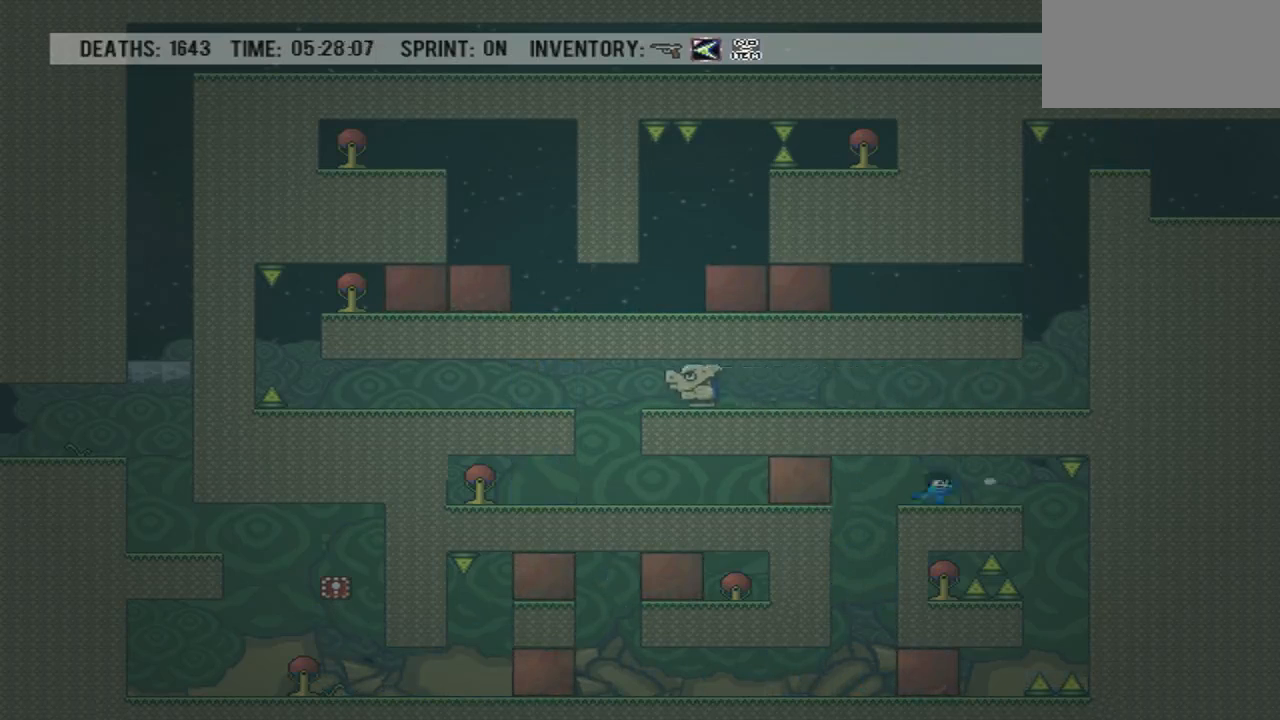
Gameplay with a controller (PlayStation layout); each line is a JSON object with the inputs held at the frame after it. "events" lists button and stick changes between this image and that frame as [ms after this image, input, new state], when the widget could be followed in between. Not read: L3 R3 left_stick right_stick.
{"buttons": ["DPAD_RIGHT"], "events": [[34, "DPAD_RIGHT", "up"], [367, "DPAD_RIGHT", "down"]]}
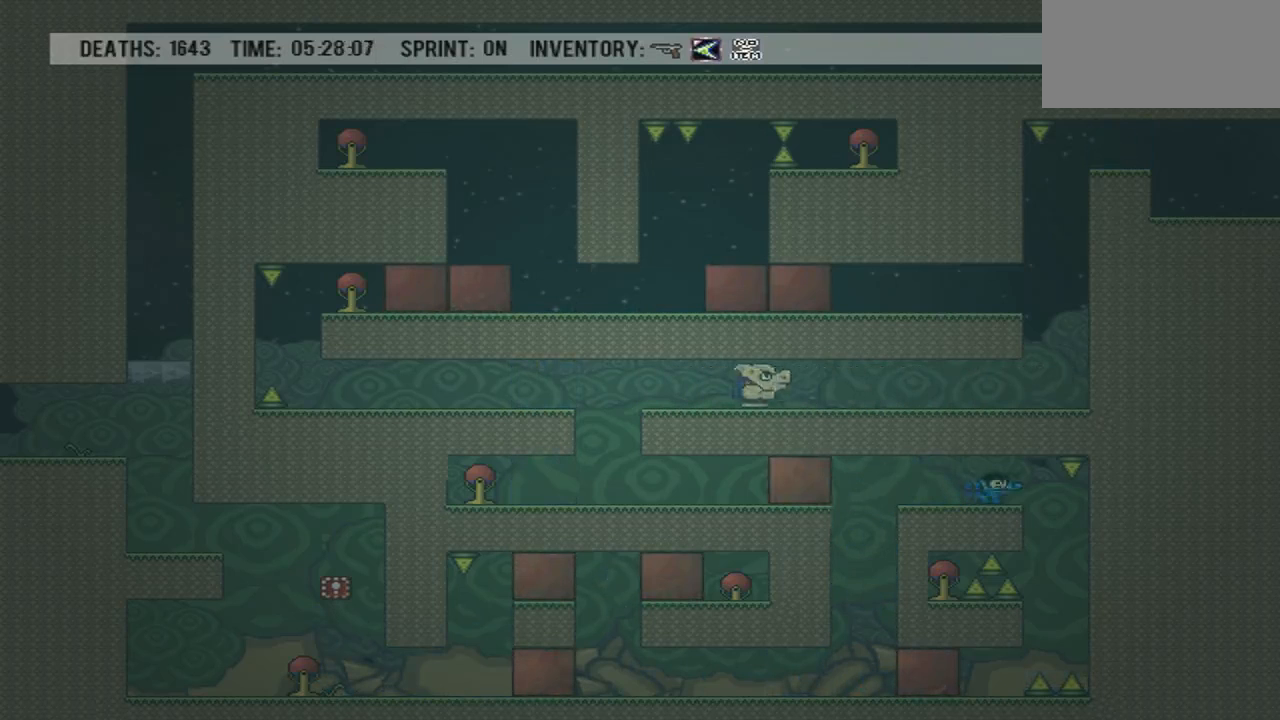
{"buttons": ["DPAD_RIGHT"], "events": [[33, "DPAD_RIGHT", "up"], [434, "DPAD_RIGHT", "down"]]}
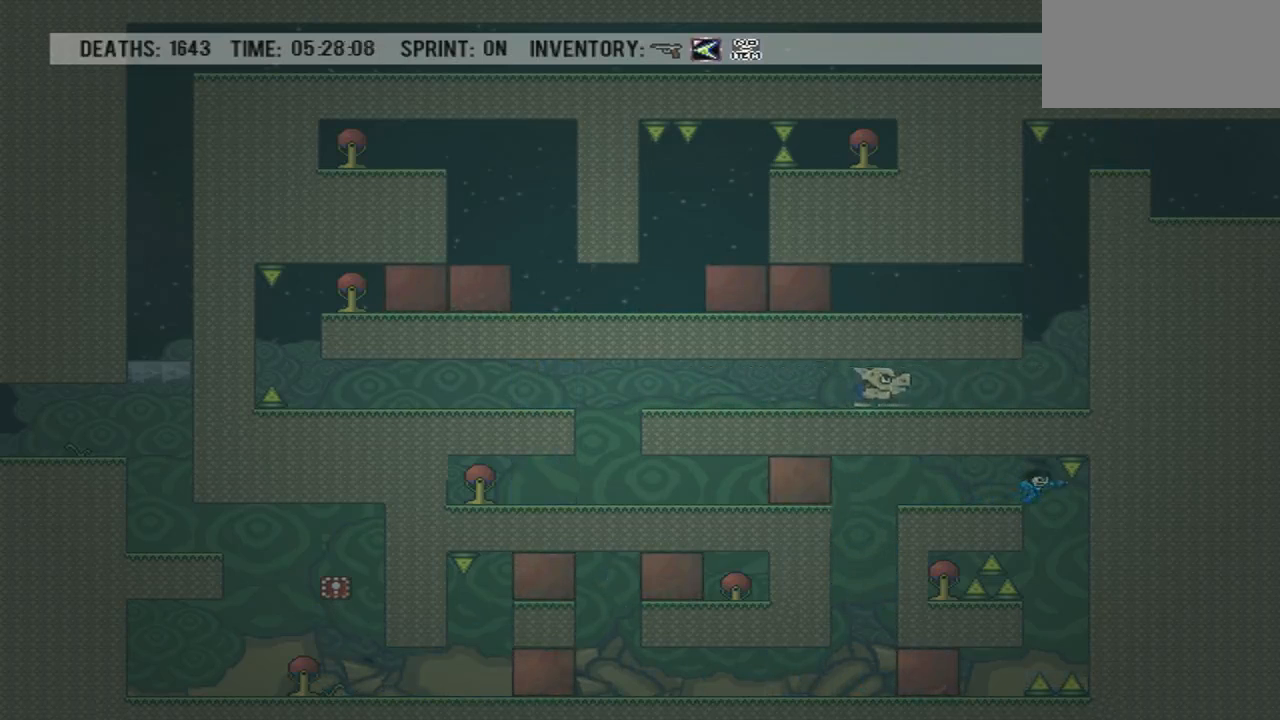
{"buttons": ["DPAD_RIGHT"], "events": [[67, "DPAD_RIGHT", "up"], [201, "DPAD_RIGHT", "down"]]}
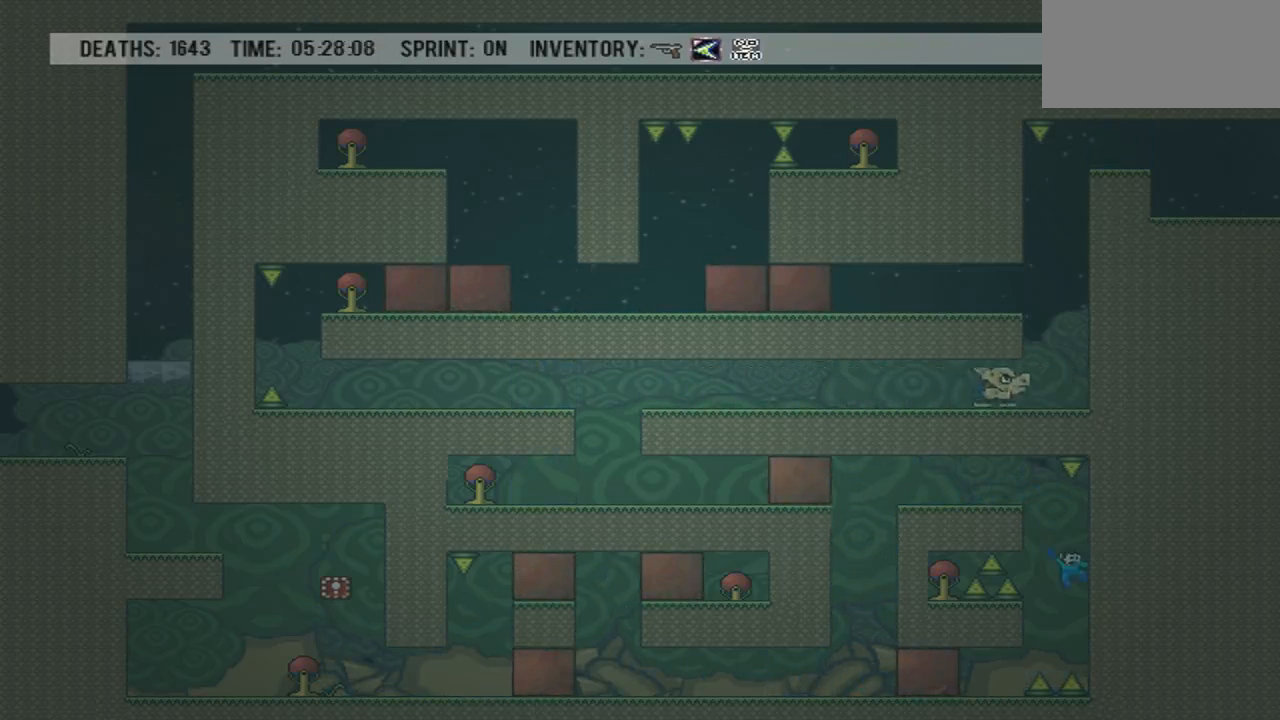
{"buttons": ["CROSS"], "events": [[200, "DPAD_RIGHT", "up"], [233, "DPAD_LEFT", "down"], [300, "DPAD_LEFT", "up"], [467, "CROSS", "down"]]}
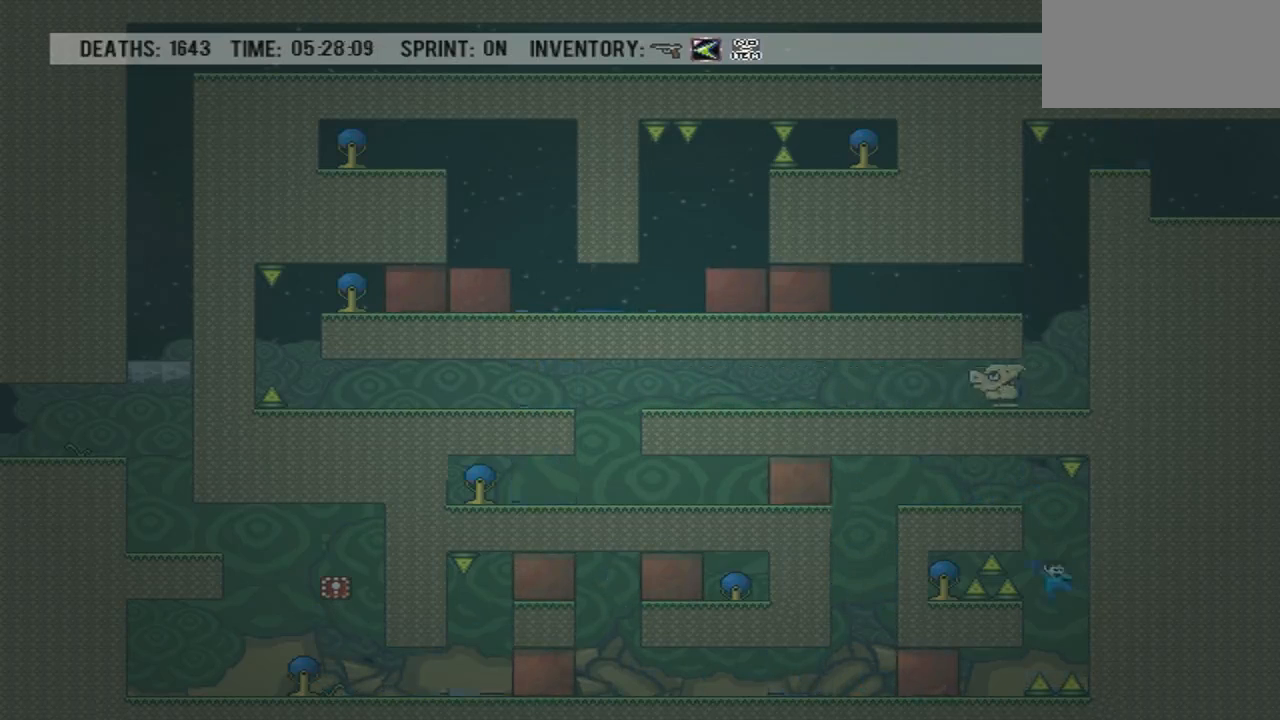
{"buttons": ["CROSS", "DPAD_RIGHT"], "events": [[501, "DPAD_RIGHT", "down"]]}
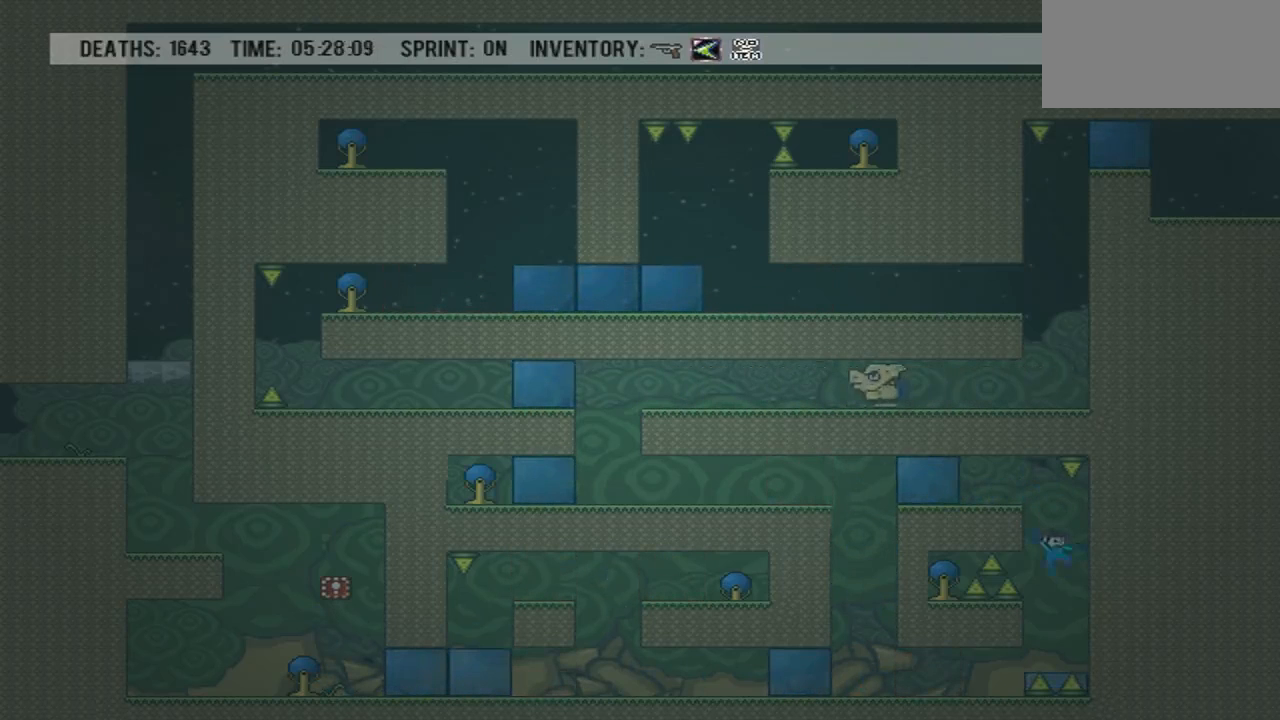
{"buttons": ["DPAD_DOWN", "DPAD_LEFT"], "events": [[67, "CROSS", "up"], [67, "DPAD_RIGHT", "up"], [100, "DPAD_LEFT", "down"], [234, "DPAD_DOWN", "down"]]}
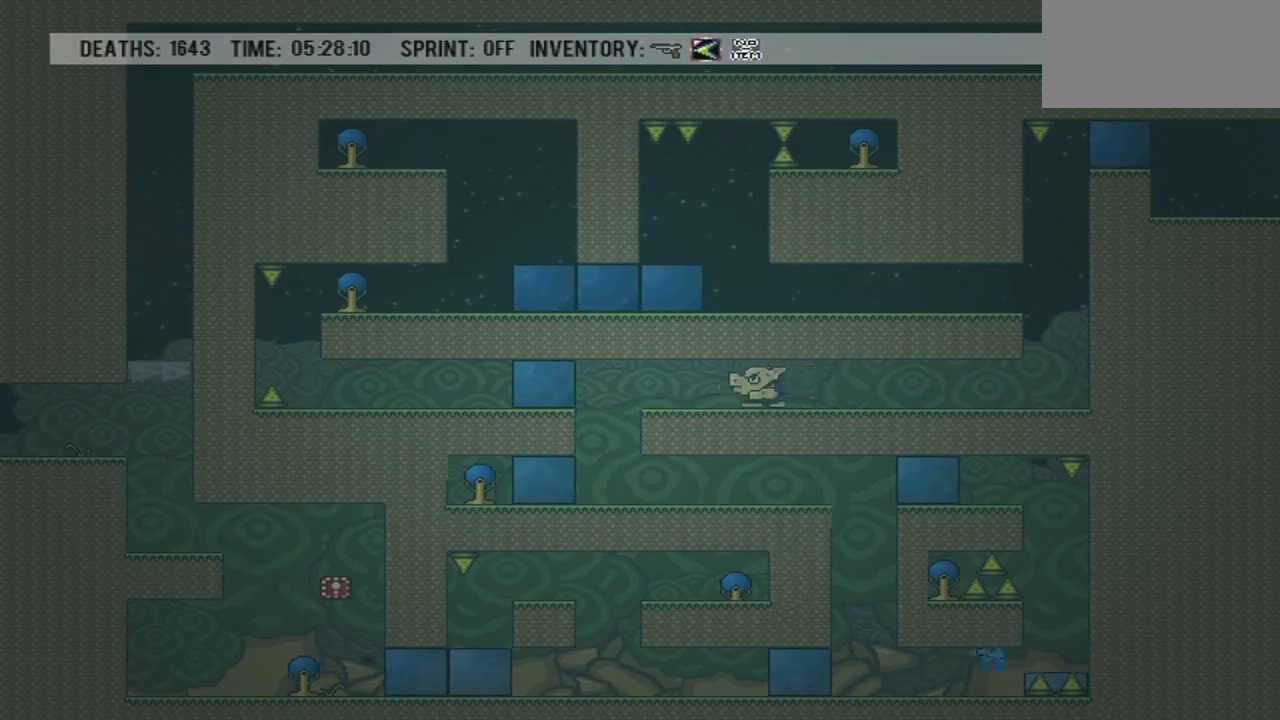
{"buttons": [], "events": [[101, "DPAD_DOWN", "up"], [468, "DPAD_LEFT", "up"]]}
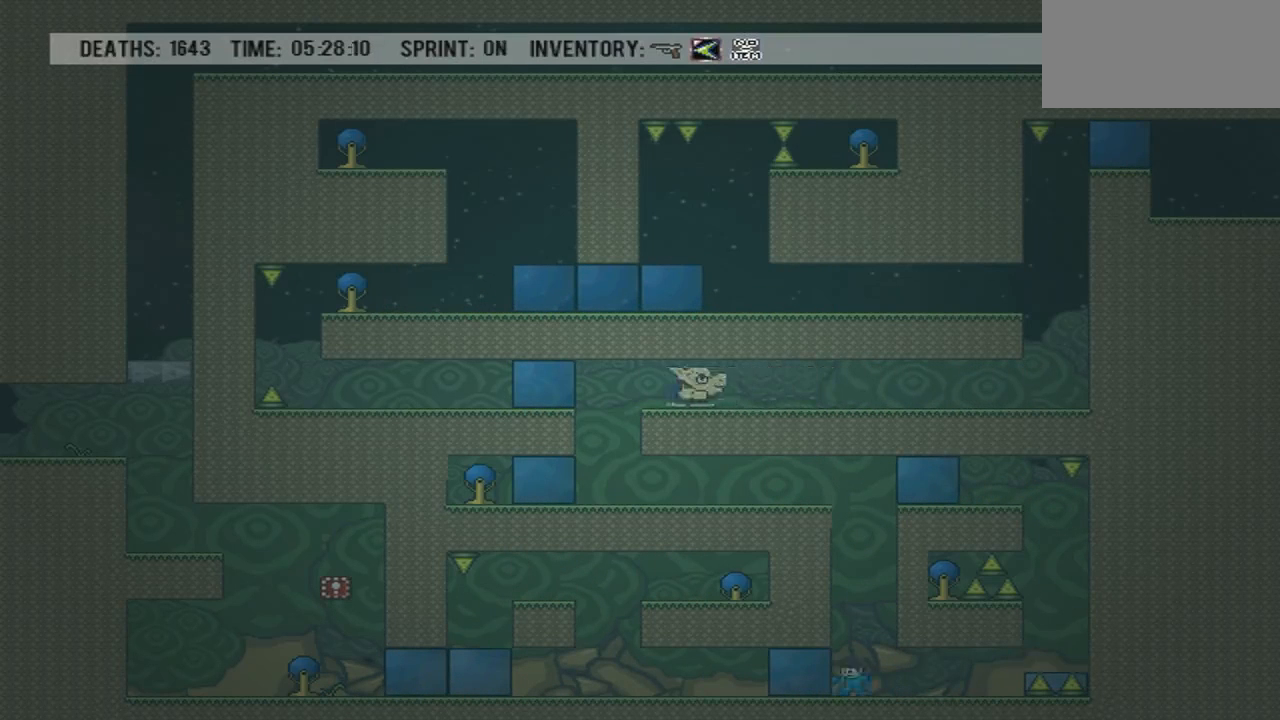
{"buttons": ["DPAD_RIGHT"], "events": [[67, "DPAD_RIGHT", "down"], [267, "DPAD_RIGHT", "up"], [500, "DPAD_RIGHT", "down"]]}
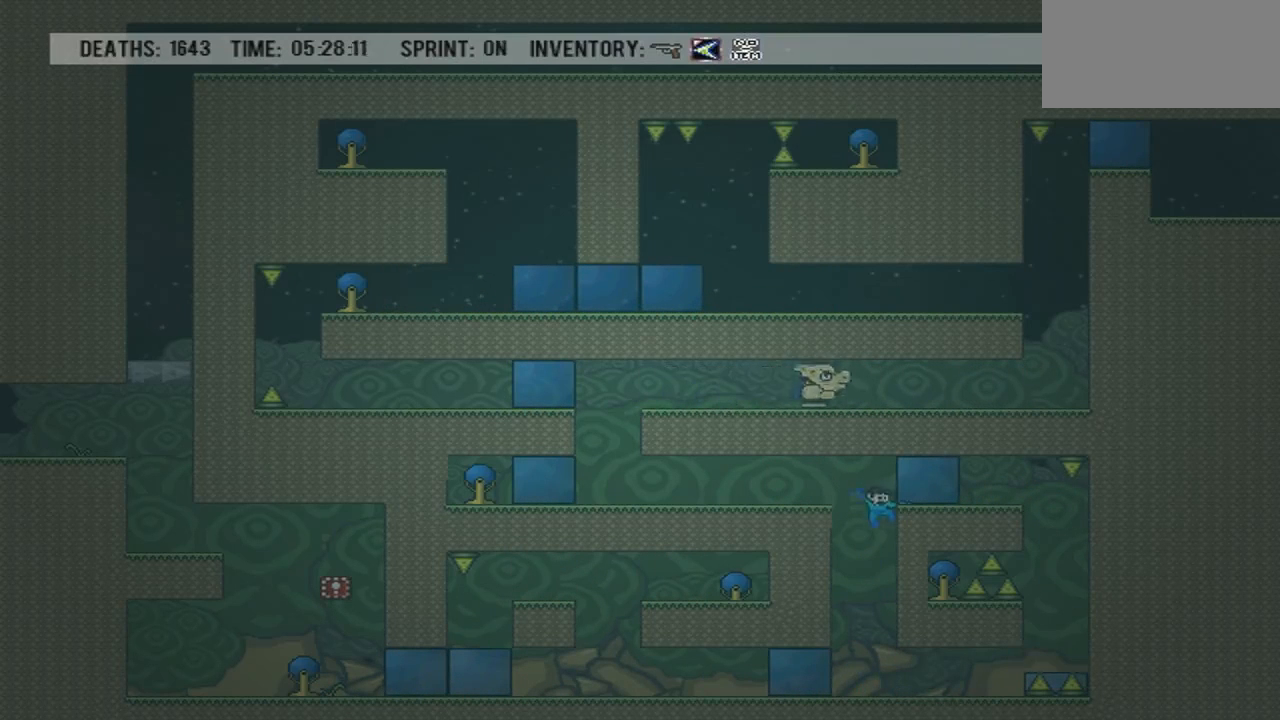
{"buttons": ["CROSS", "DPAD_LEFT"], "events": [[434, "DPAD_RIGHT", "up"], [468, "CROSS", "down"], [468, "DPAD_LEFT", "down"]]}
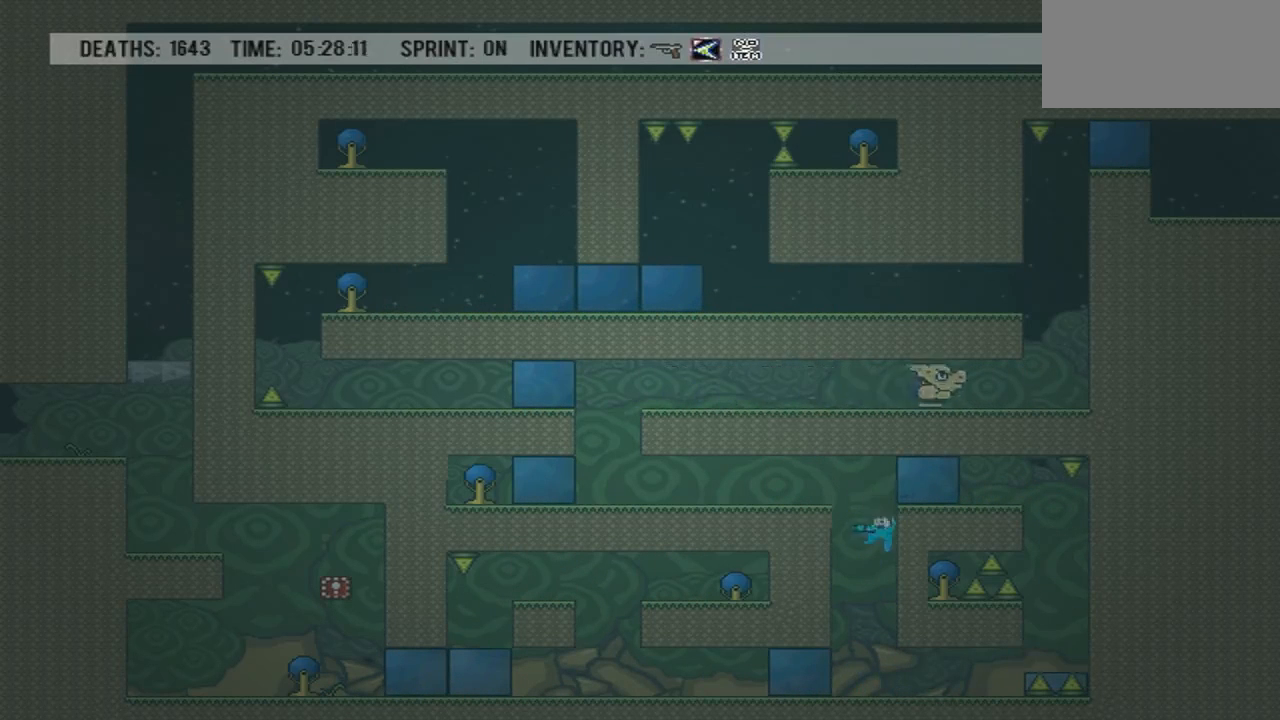
{"buttons": ["DPAD_LEFT"], "events": [[267, "CROSS", "up"]]}
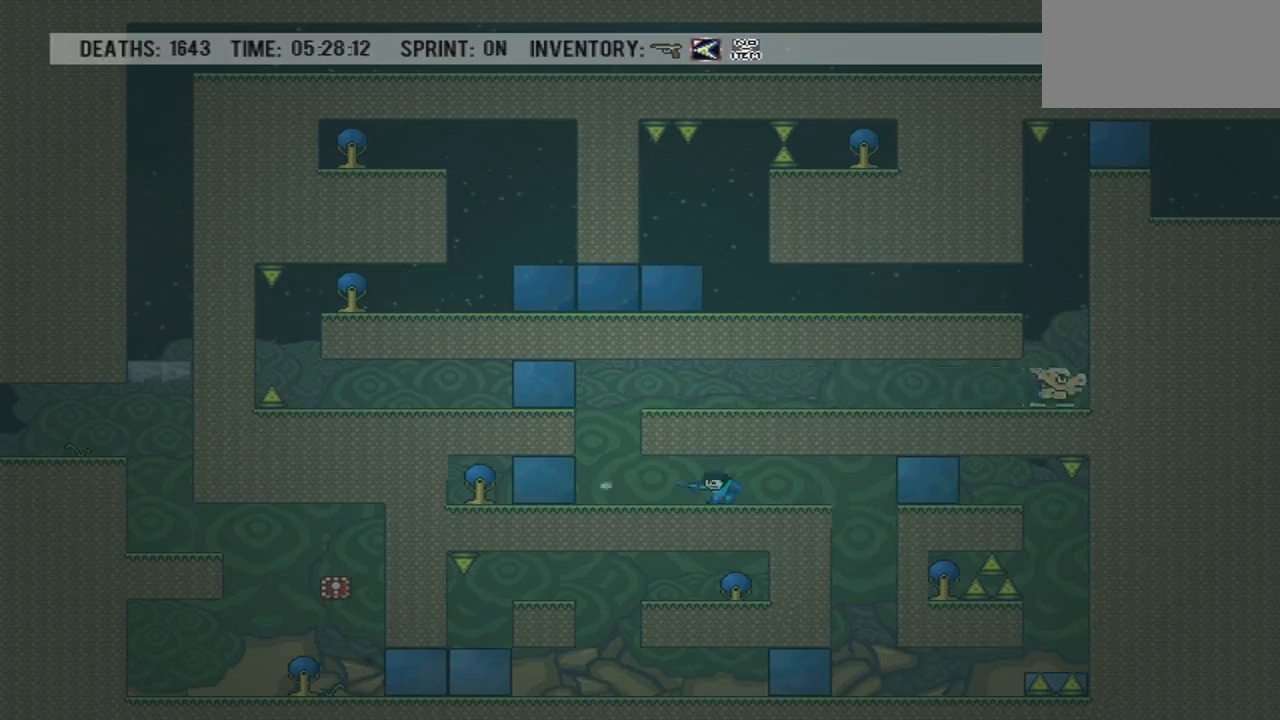
{"buttons": ["CROSS"], "events": [[367, "DPAD_LEFT", "up"], [367, "DPAD_RIGHT", "down"], [468, "CROSS", "down"], [468, "DPAD_RIGHT", "up"]]}
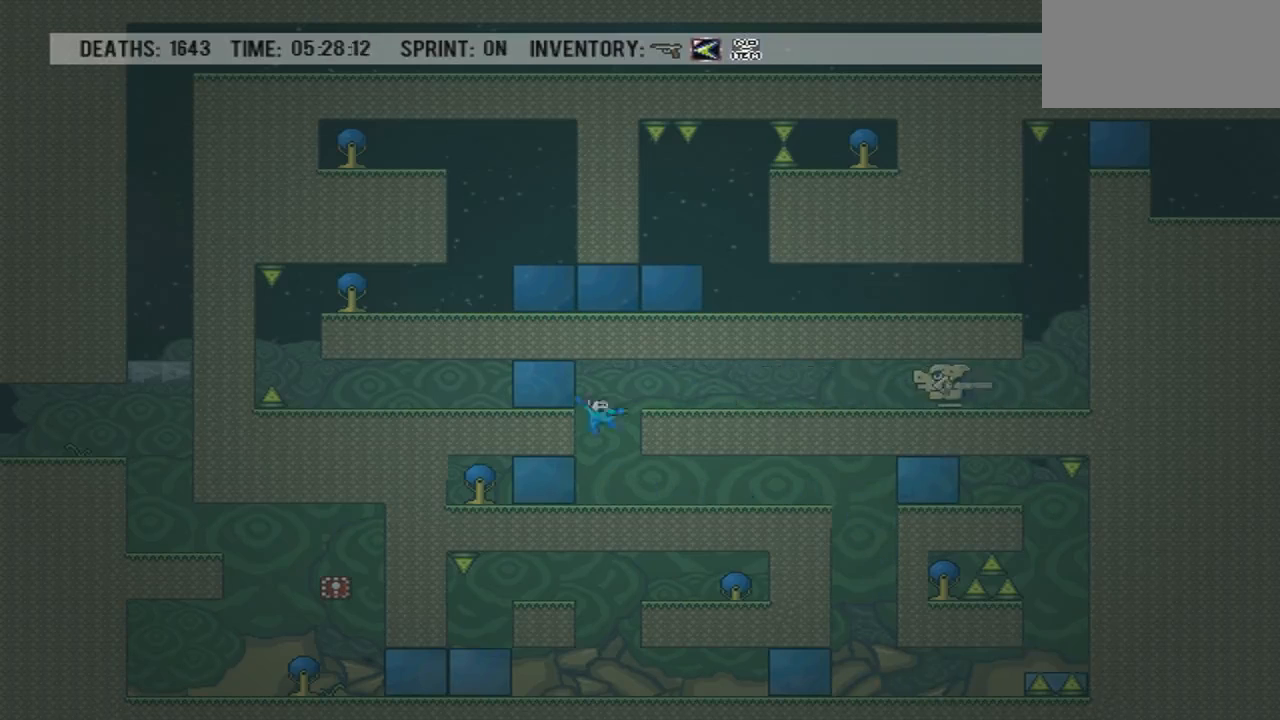
{"buttons": ["DPAD_RIGHT"], "events": [[400, "CROSS", "up"], [400, "DPAD_RIGHT", "down"]]}
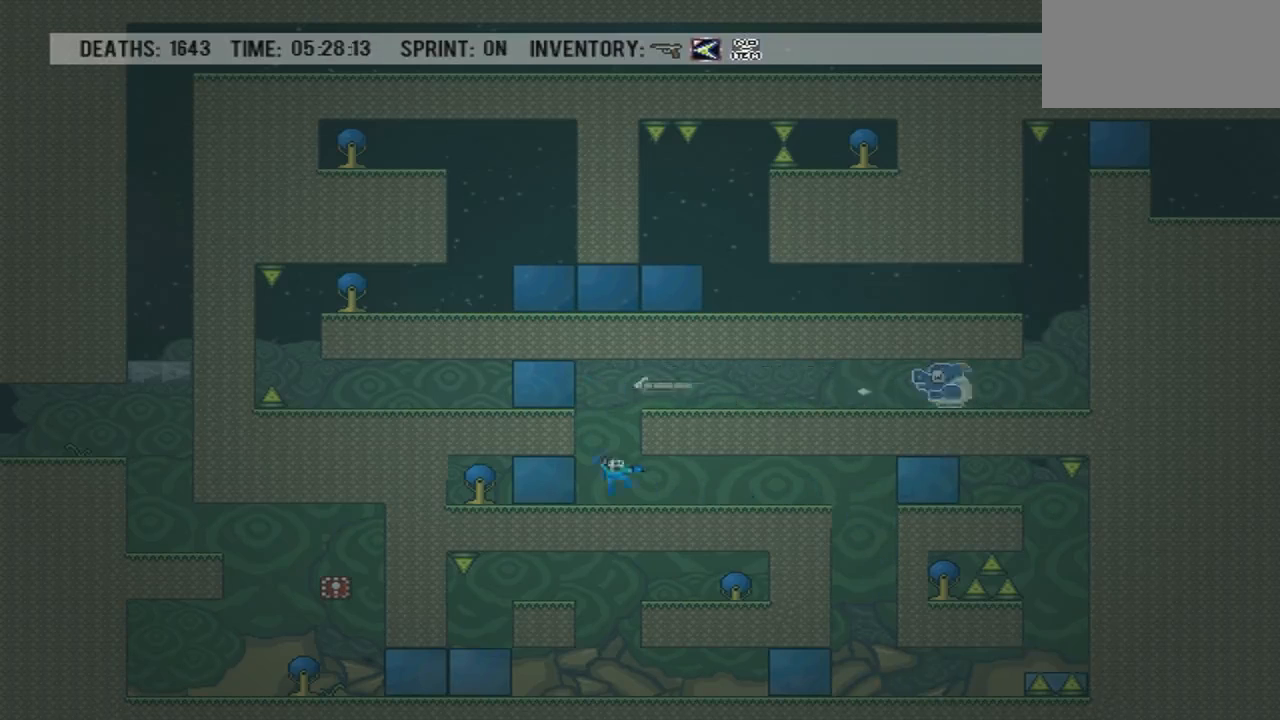
{"buttons": ["DPAD_LEFT"], "events": [[334, "DPAD_RIGHT", "up"], [434, "DPAD_LEFT", "down"]]}
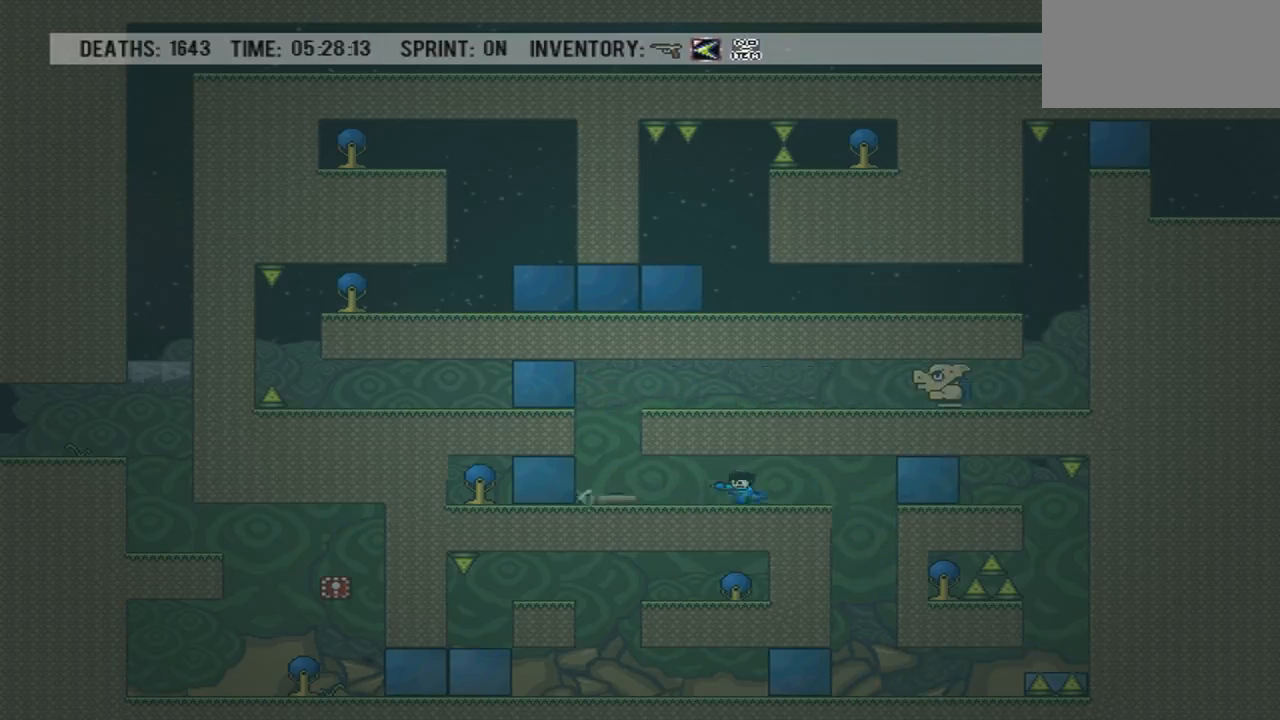
{"buttons": ["DPAD_RIGHT"], "events": [[467, "DPAD_LEFT", "up"], [467, "DPAD_RIGHT", "down"]]}
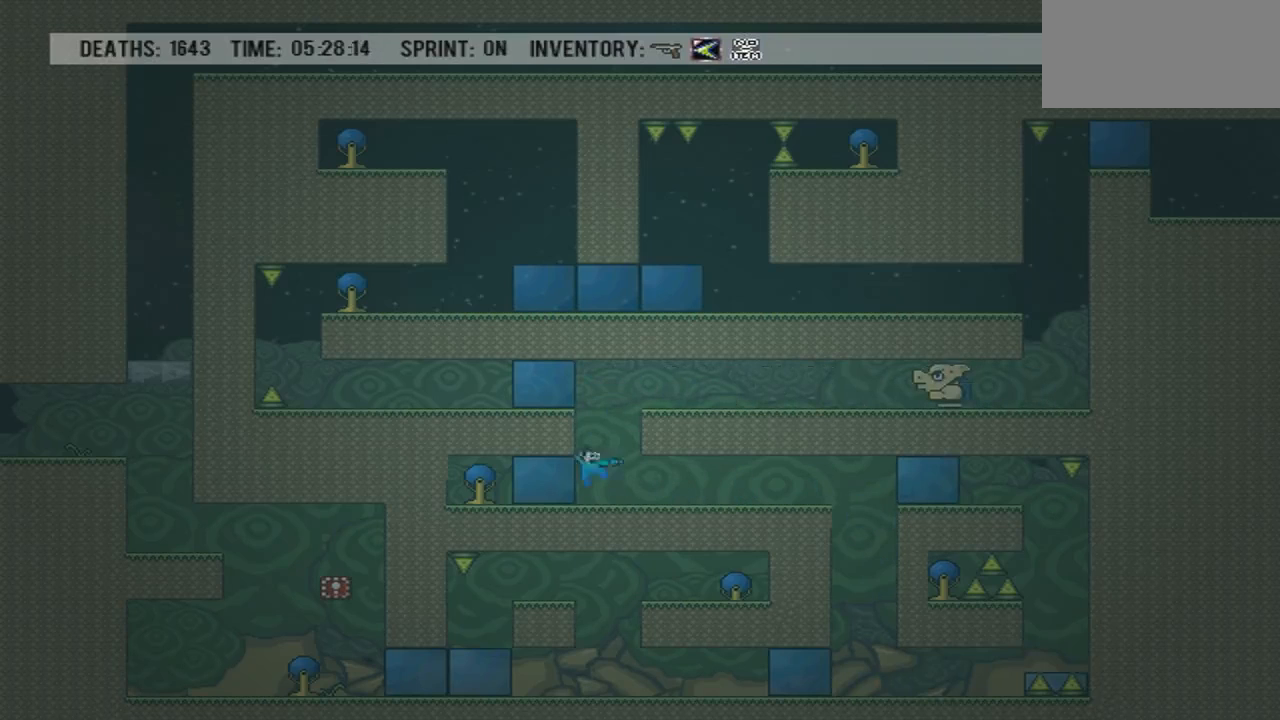
{"buttons": []}
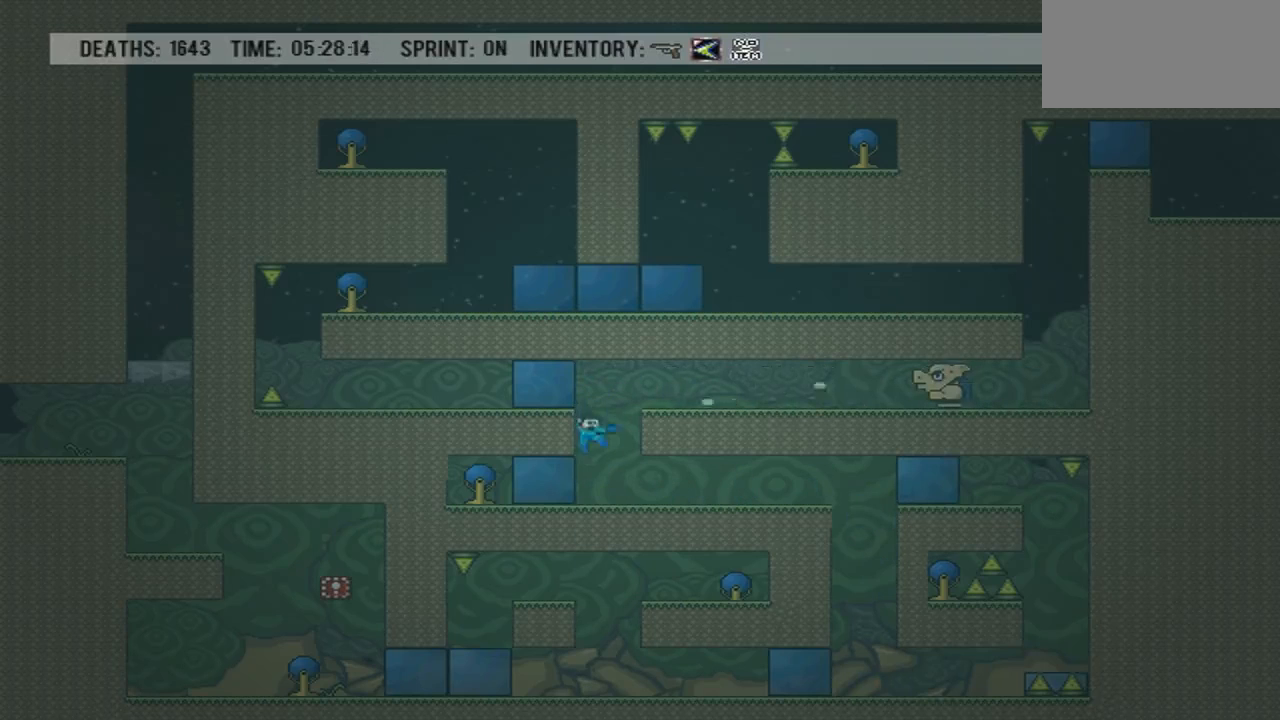
{"buttons": ["DPAD_RIGHT"], "events": [[33, "DPAD_RIGHT", "down"]]}
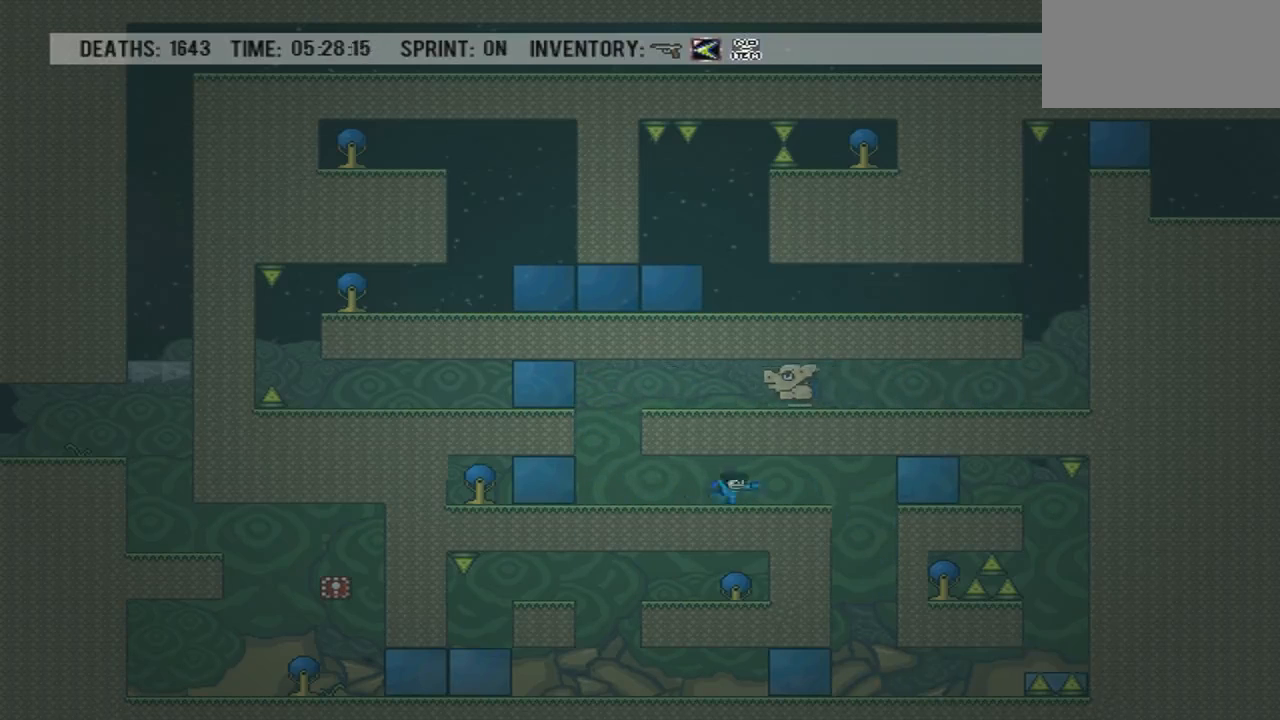
{"buttons": [], "events": [[67, "DPAD_RIGHT", "up"]]}
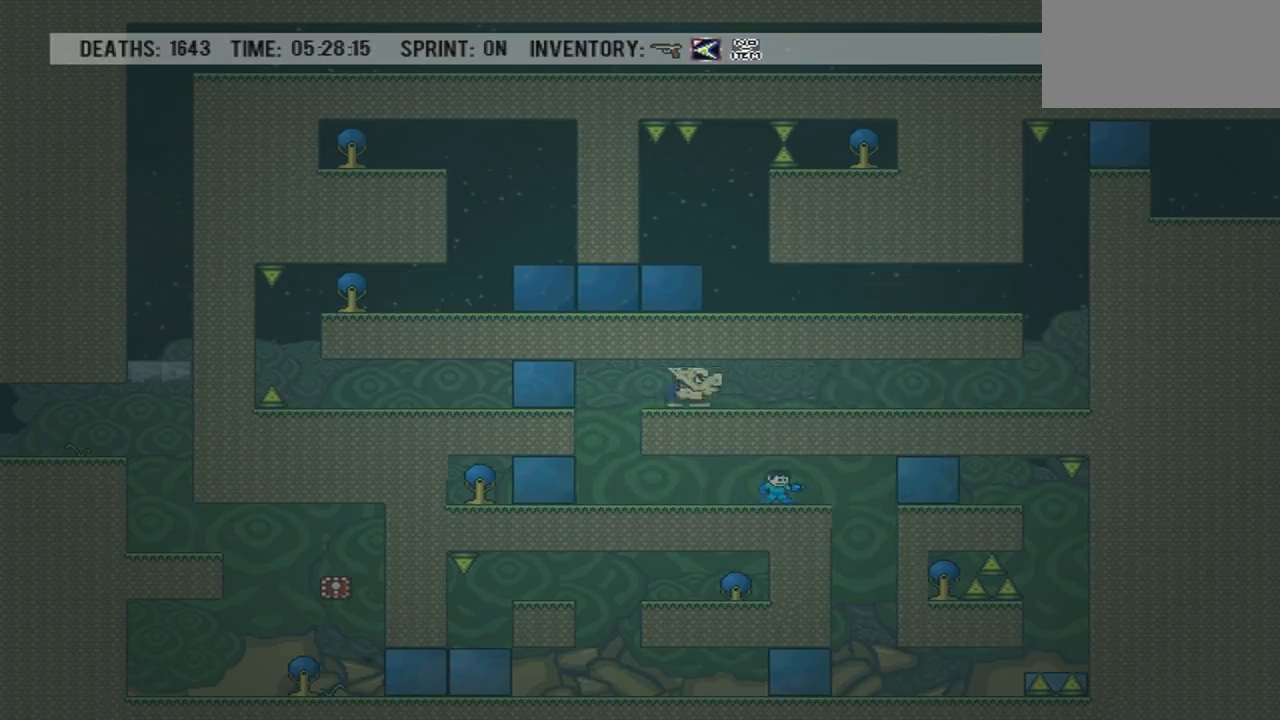
{"buttons": ["DPAD_LEFT"], "events": [[100, "DPAD_LEFT", "down"]]}
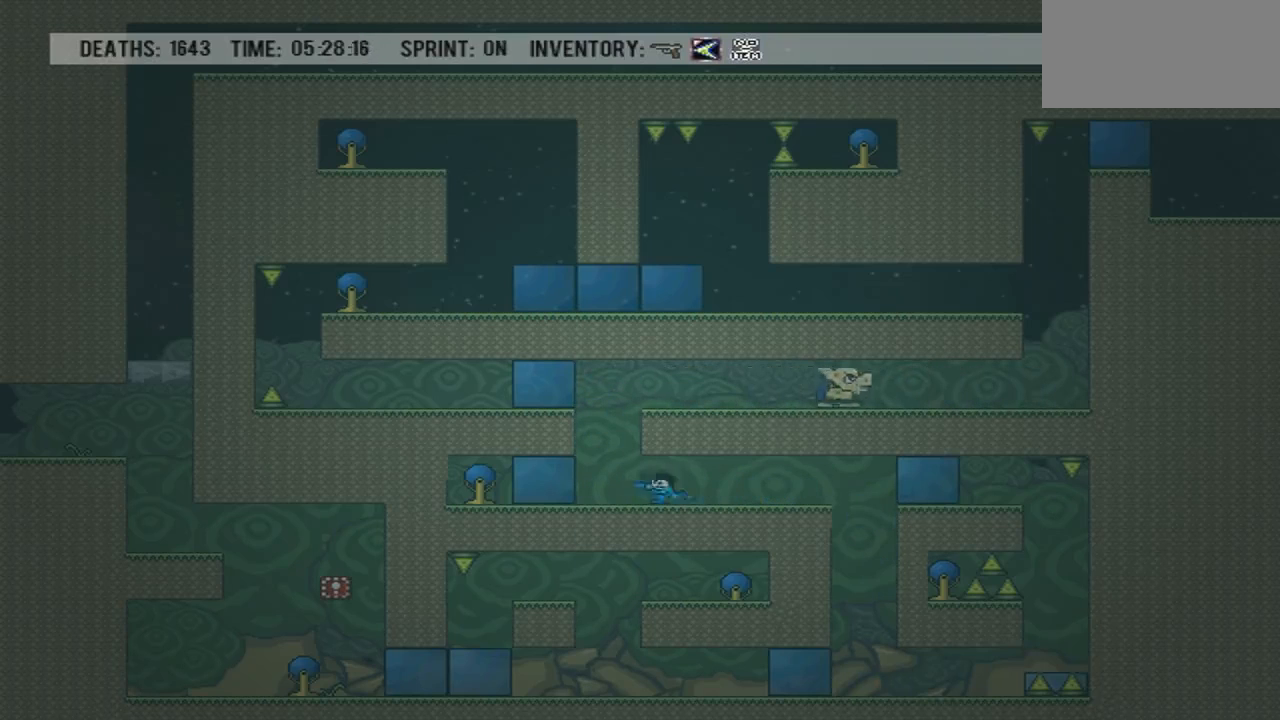
{"buttons": ["CROSS"], "events": [[101, "DPAD_LEFT", "up"], [101, "DPAD_RIGHT", "down"], [201, "DPAD_RIGHT", "up"], [334, "CROSS", "down"]]}
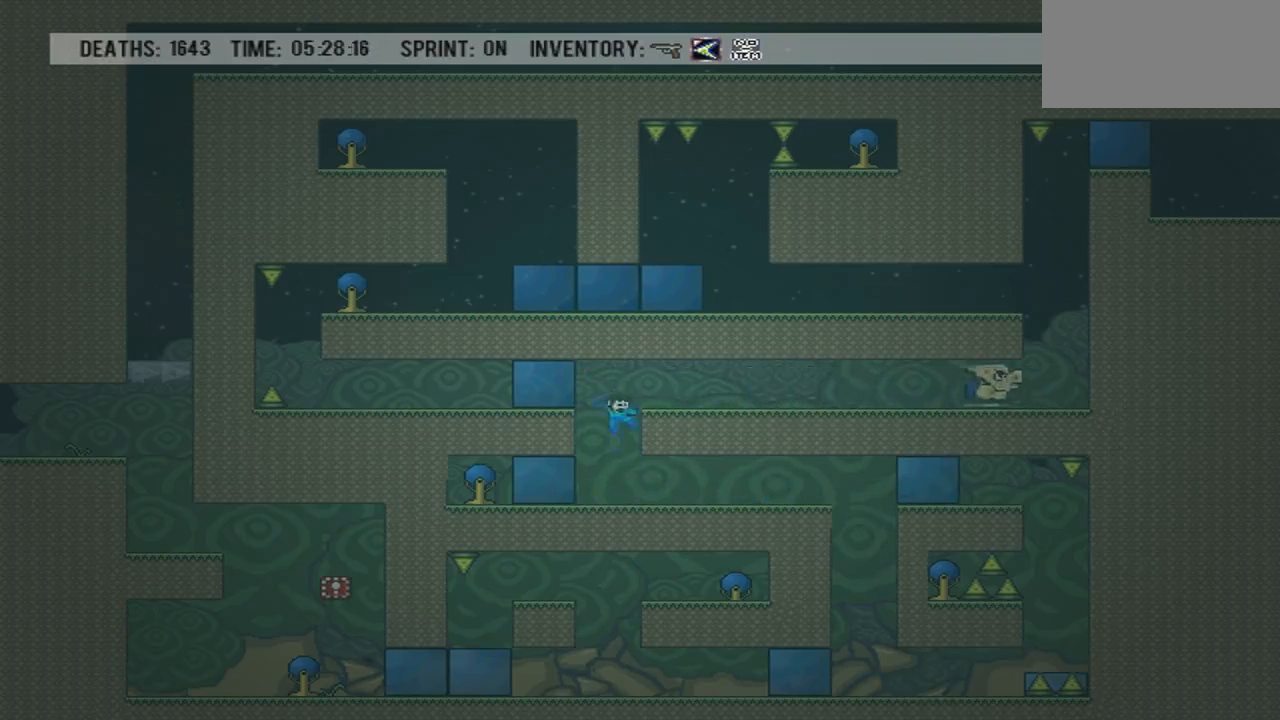
{"buttons": ["DPAD_RIGHT"], "events": [[334, "CROSS", "up"], [467, "DPAD_RIGHT", "down"]]}
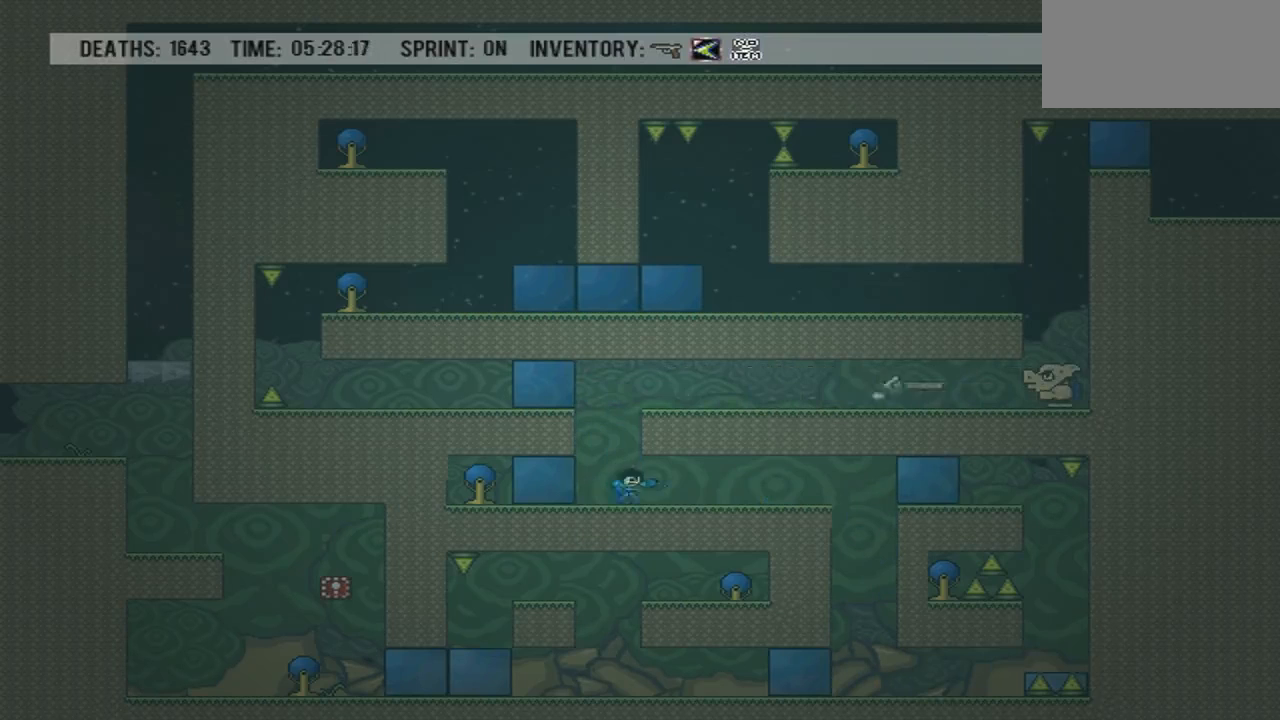
{"buttons": [], "events": [[401, "DPAD_RIGHT", "up"]]}
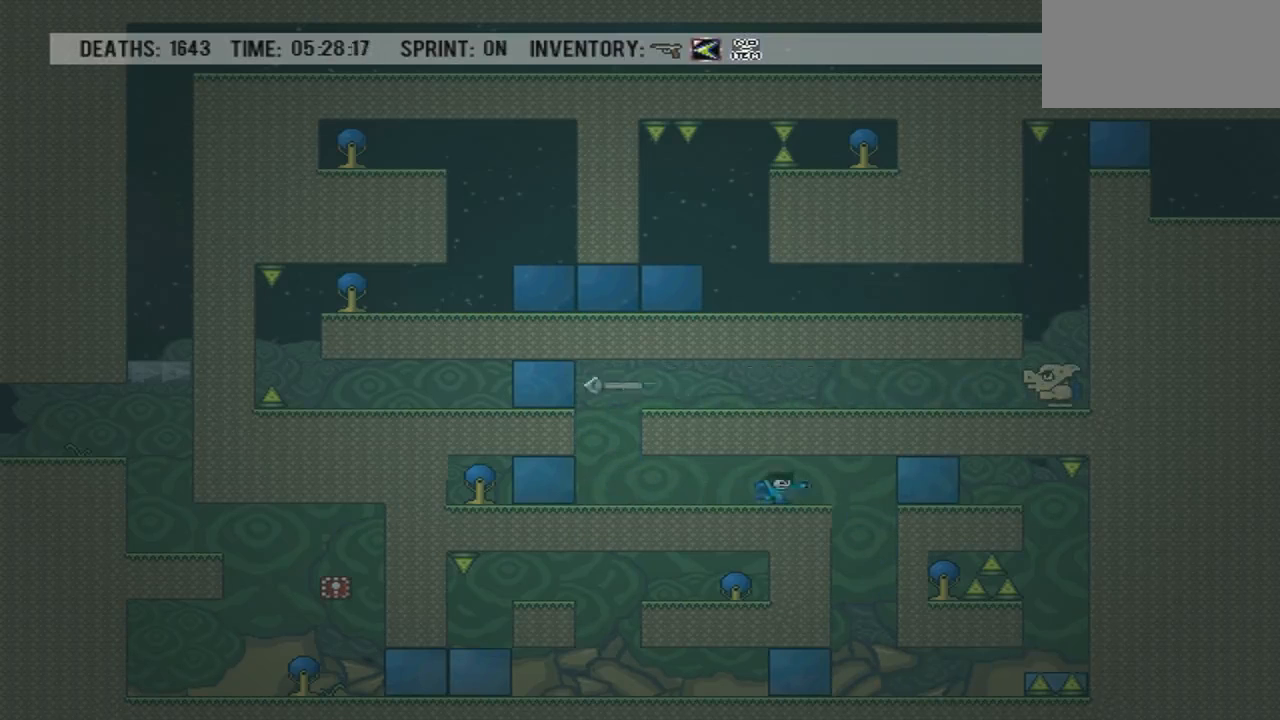
{"buttons": ["DPAD_LEFT"], "events": [[200, "DPAD_LEFT", "down"]]}